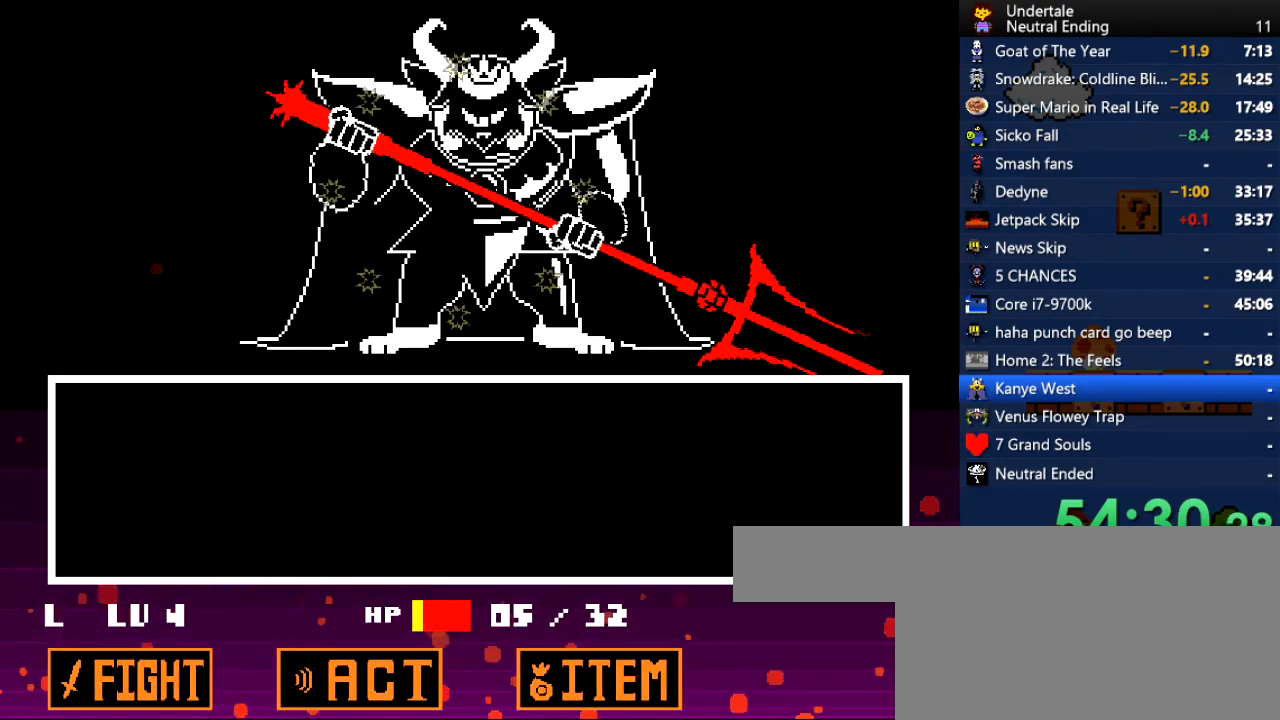
Gameplay with keyboard; each line is a JSON object with the keys held at the frame after it. "events" lists presses ("down") and releases ("up") of "c", "ctrl", "down", "left", "return", "right", "shift", "up", "x" and "z" between this image and that frame as [ms after this image, input, new state], when the widget could be followed in between. No other keys are recorded. Mouse input is not recorded.
{"keys": [], "events": []}
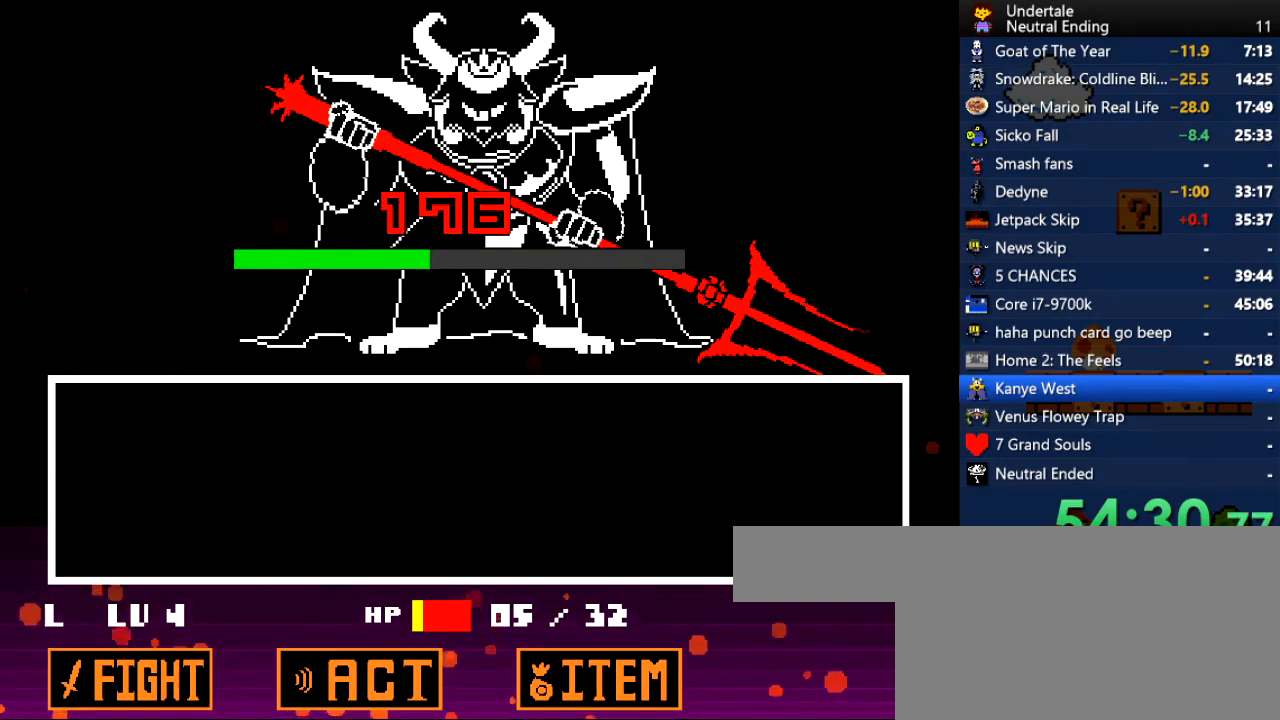
{"keys": [], "events": []}
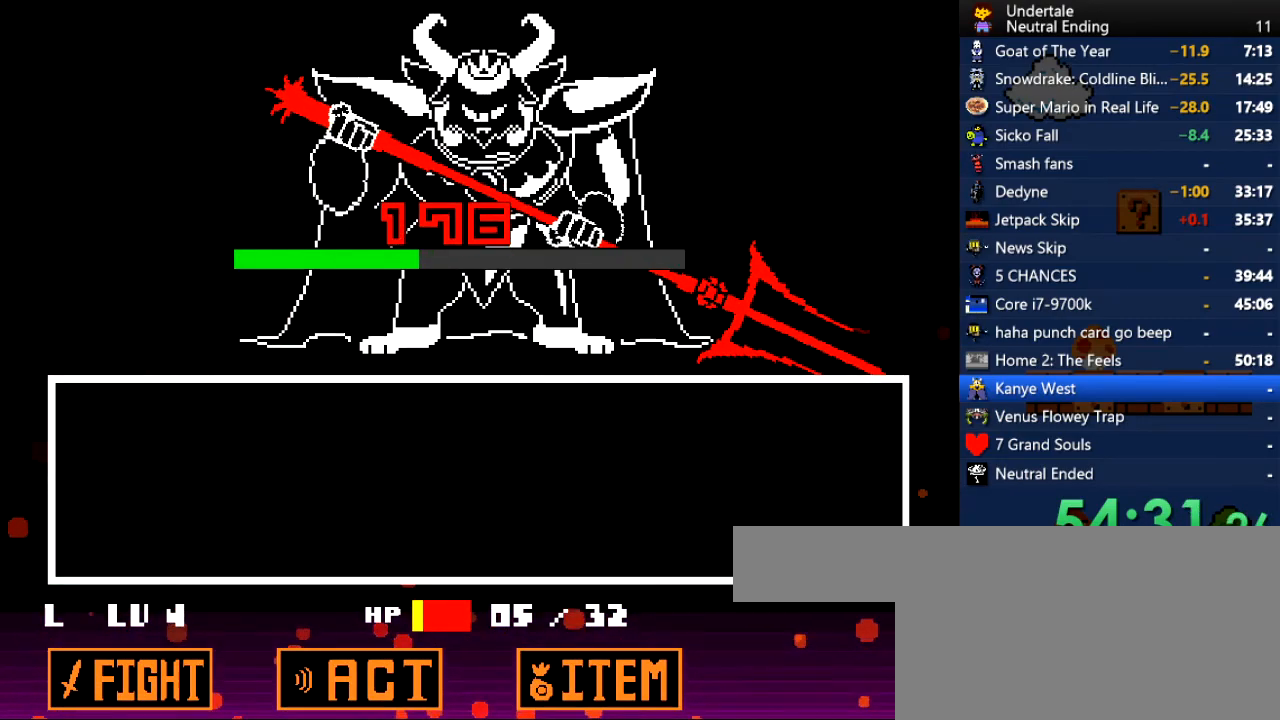
{"keys": [], "events": []}
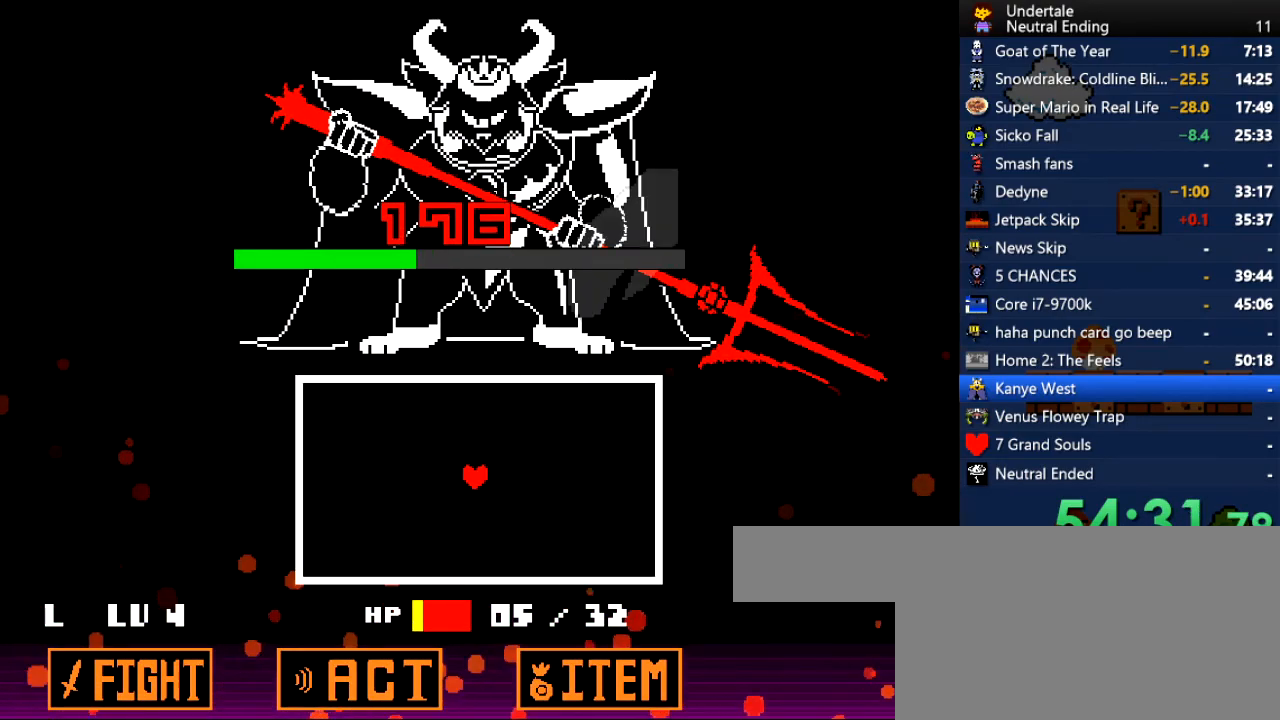
{"keys": [], "events": [[151, "z", "down"], [208, "x", "down"], [245, "z", "up"], [302, "x", "up"]]}
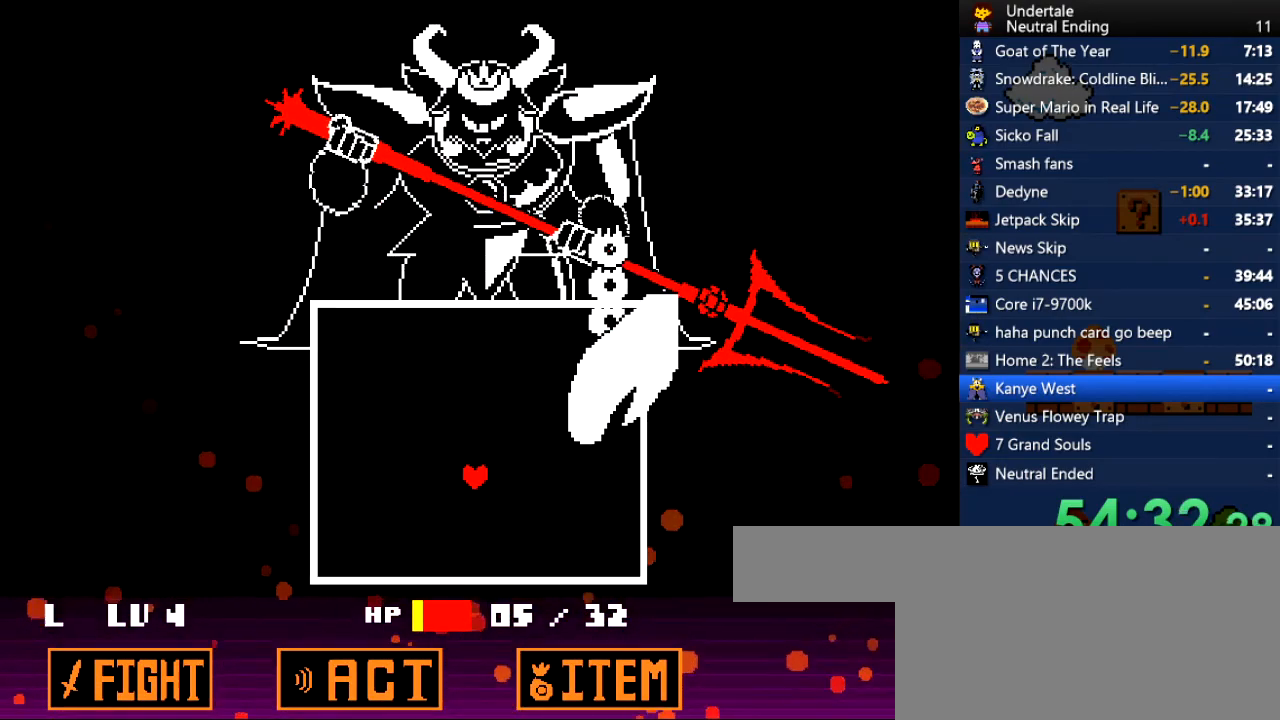
{"keys": ["down", "right"], "events": [[132, "left", "down"], [170, "down", "down"], [320, "left", "up"], [358, "right", "down"]]}
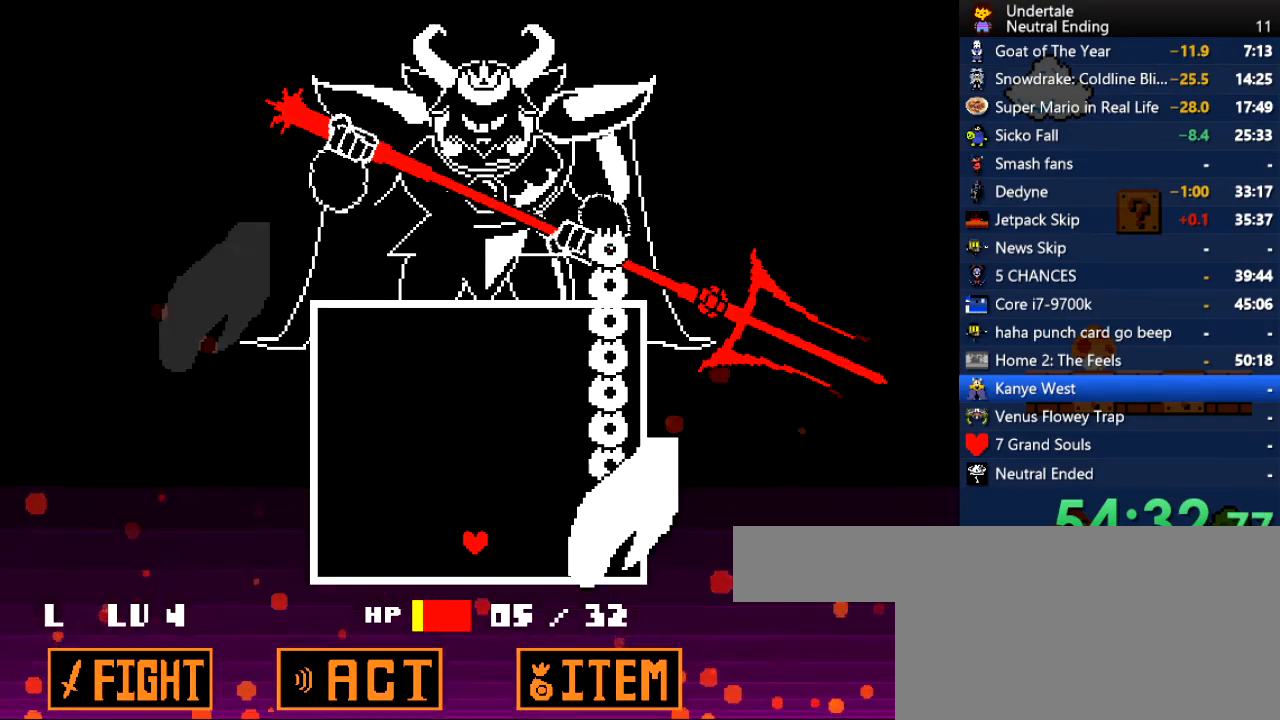
{"keys": ["left"], "events": [[94, "down", "up"], [189, "up", "down"], [378, "up", "up"], [415, "right", "up"], [472, "left", "down"]]}
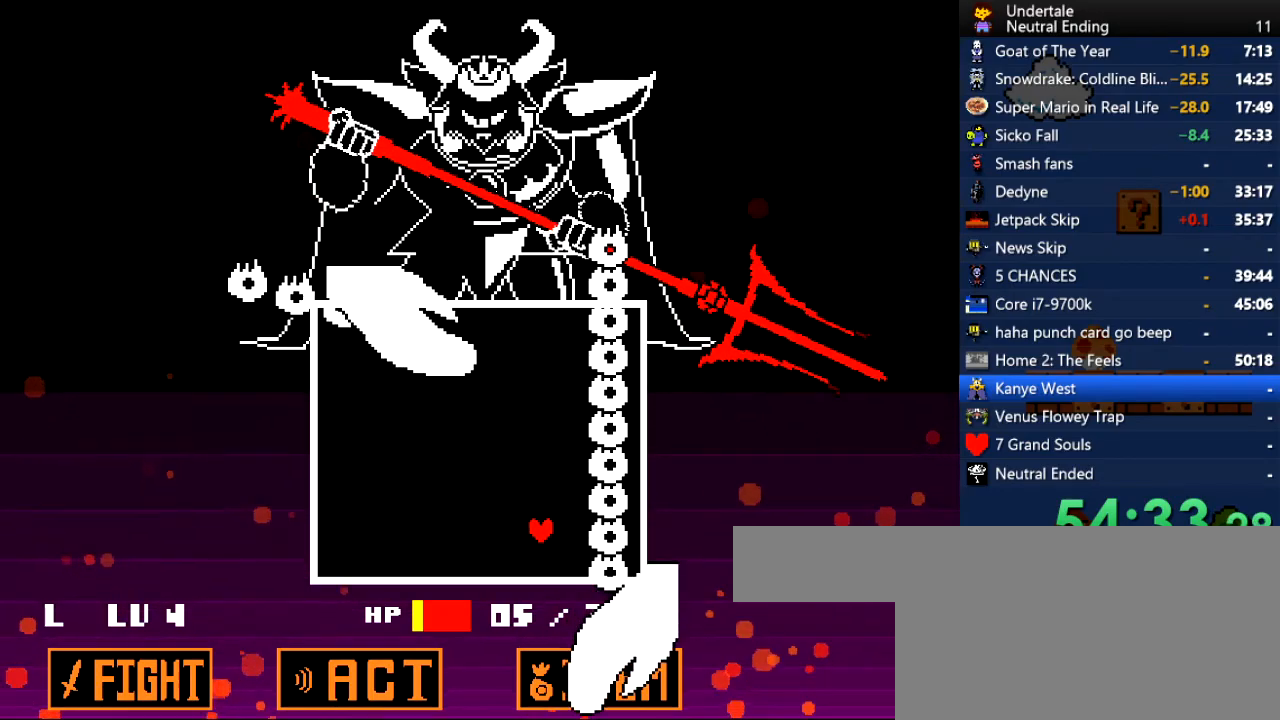
{"keys": ["left"], "events": []}
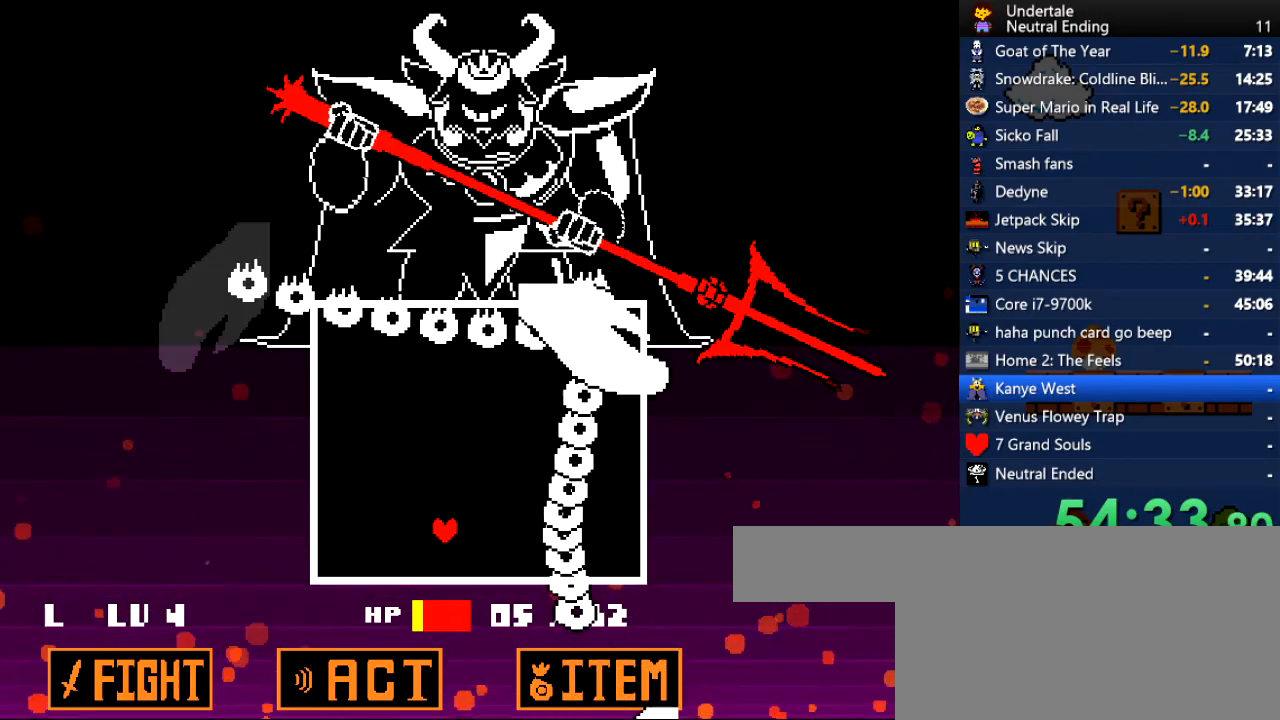
{"keys": ["left", "up"], "events": [[208, "up", "down"]]}
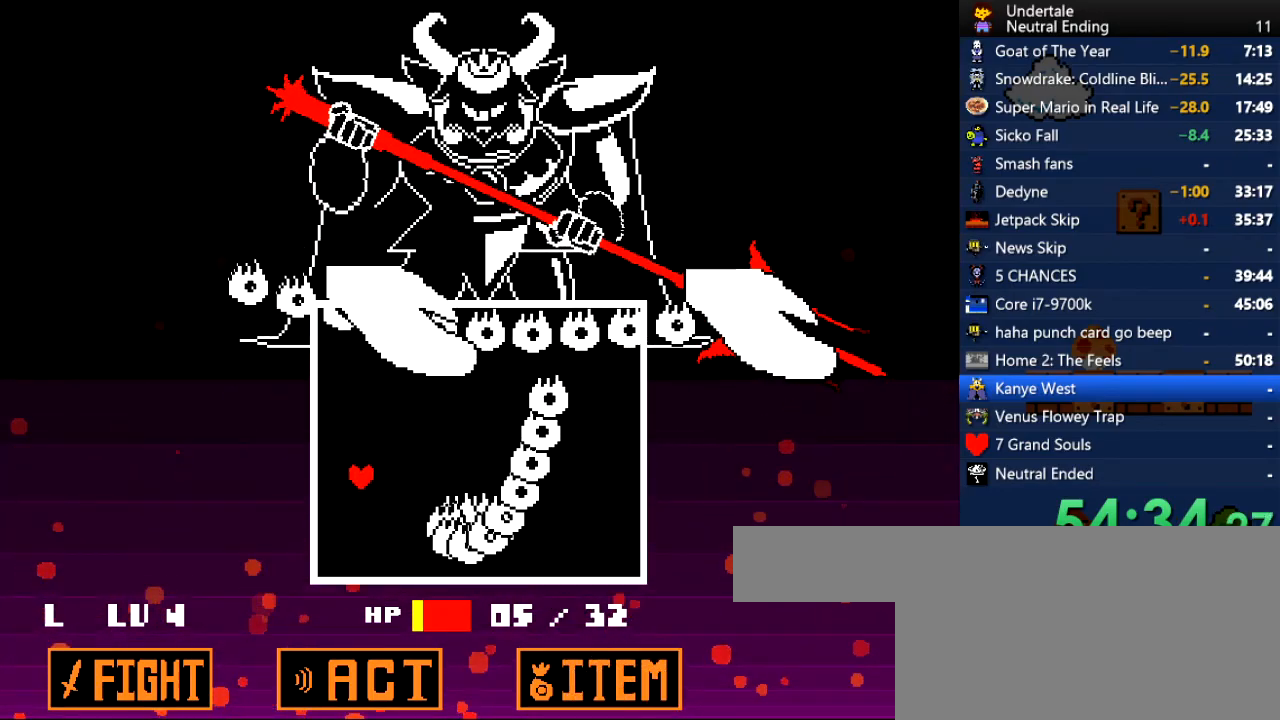
{"keys": ["right"], "events": [[94, "left", "up"], [151, "right", "down"], [245, "up", "up"], [377, "down", "down"], [471, "down", "up"]]}
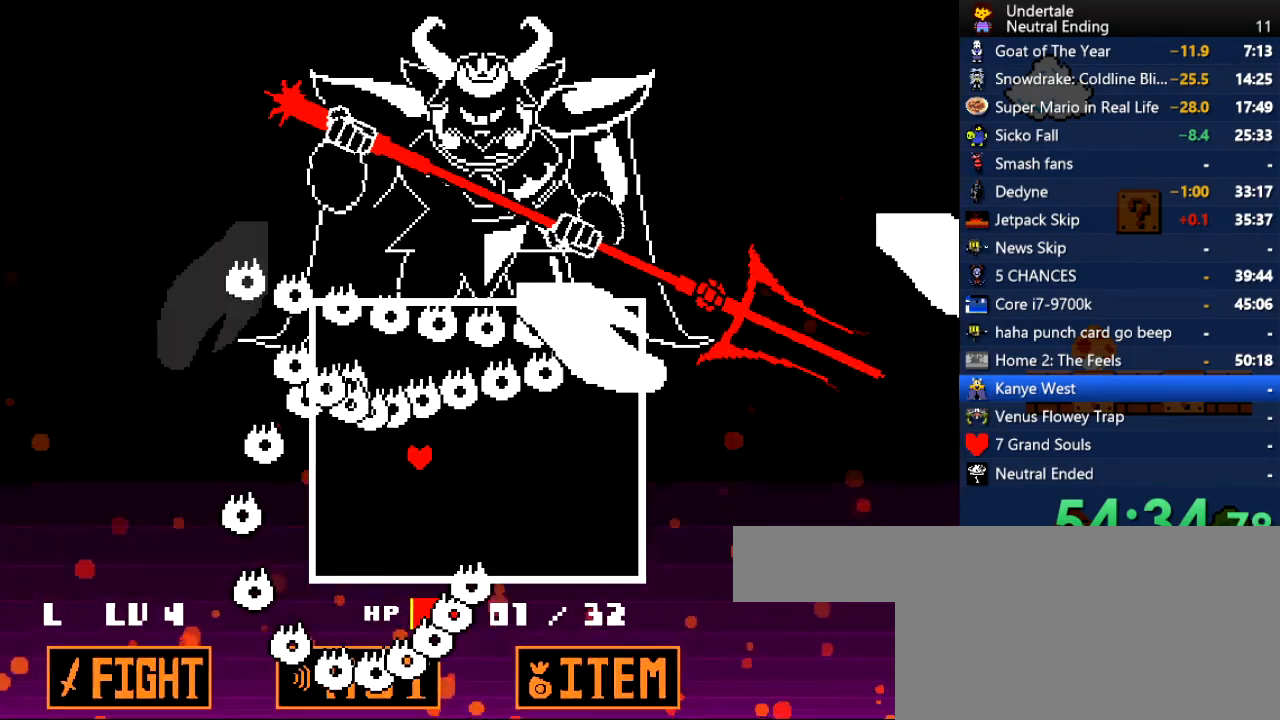
{"keys": ["right"], "events": [[151, "down", "down"], [434, "down", "up"]]}
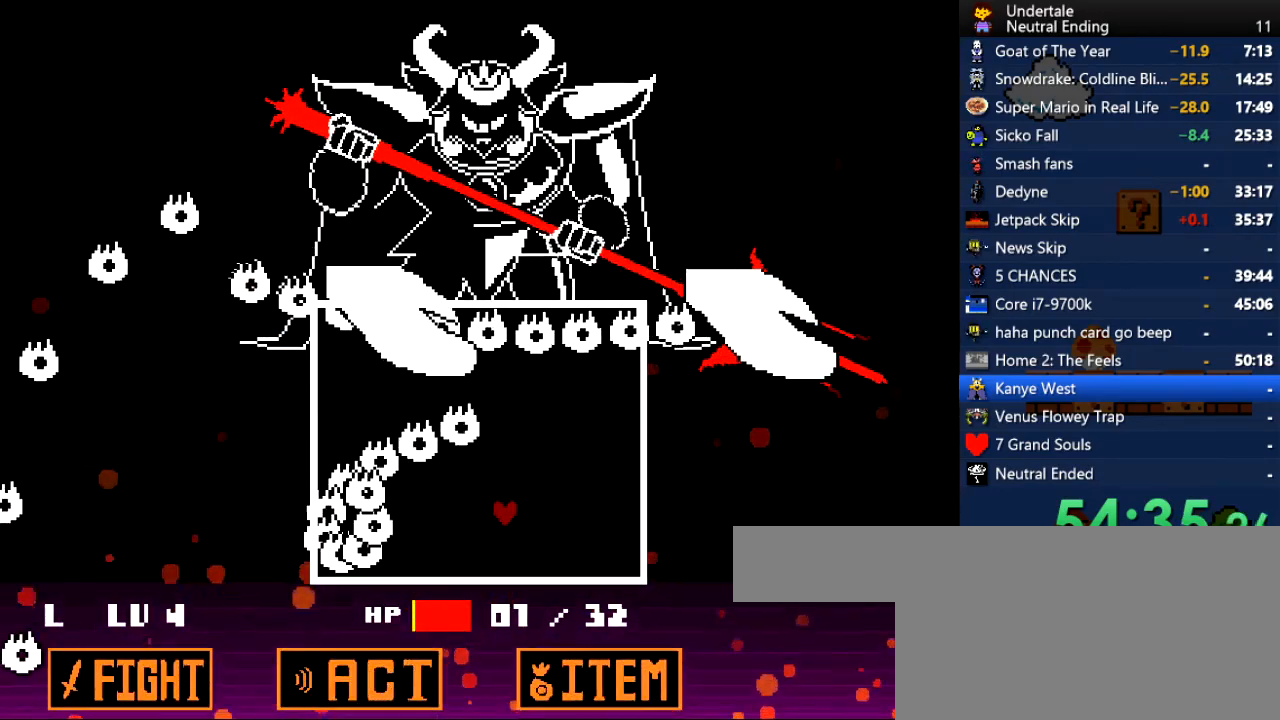
{"keys": ["down", "left"], "events": [[132, "up", "down"], [170, "left", "down"], [170, "right", "up"], [264, "up", "up"], [358, "down", "down"]]}
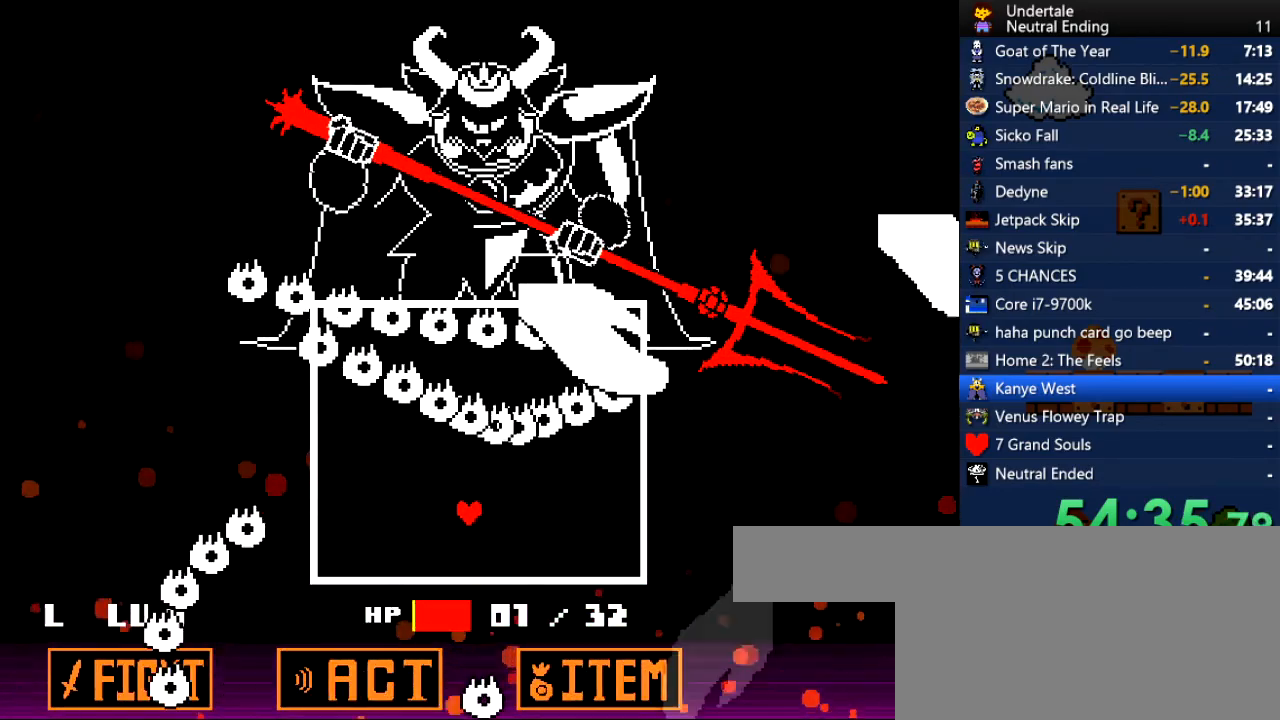
{"keys": ["left", "up"], "events": [[189, "down", "up"], [415, "up", "down"]]}
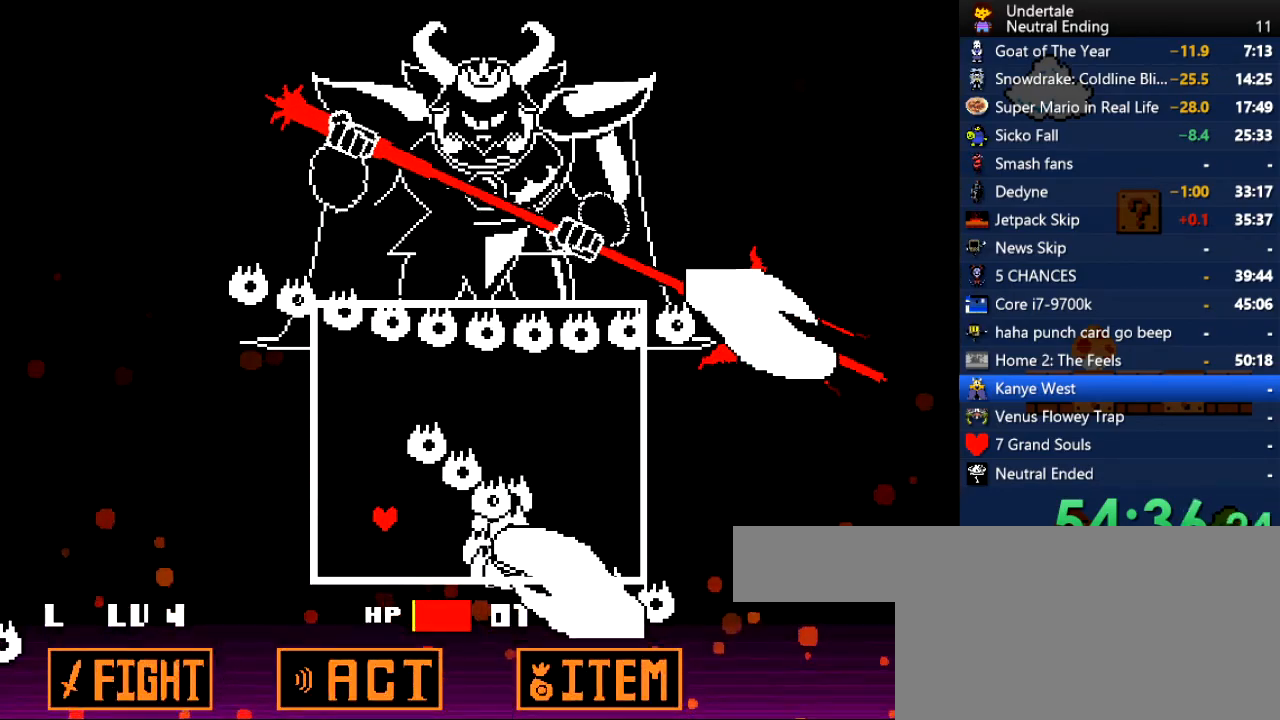
{"keys": ["down", "right"], "events": [[170, "left", "up"], [170, "right", "down"], [339, "up", "up"], [434, "down", "down"]]}
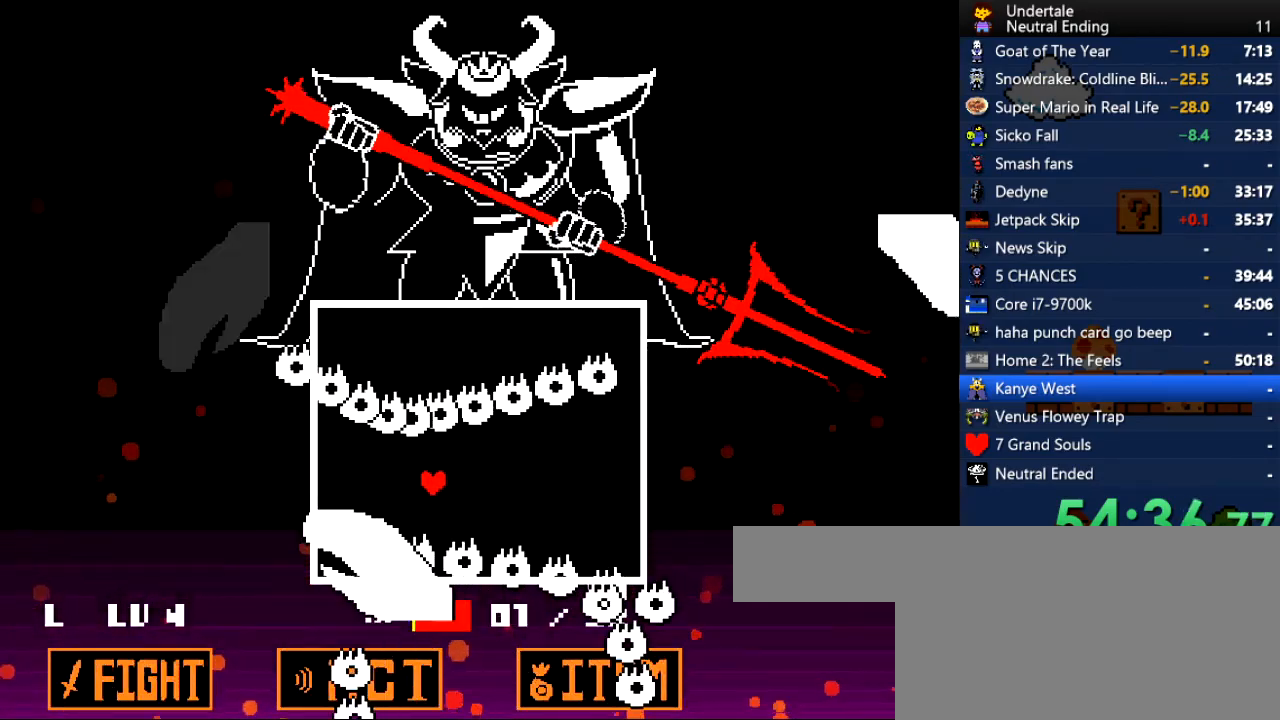
{"keys": ["right", "up"], "events": [[170, "down", "up"], [491, "up", "down"]]}
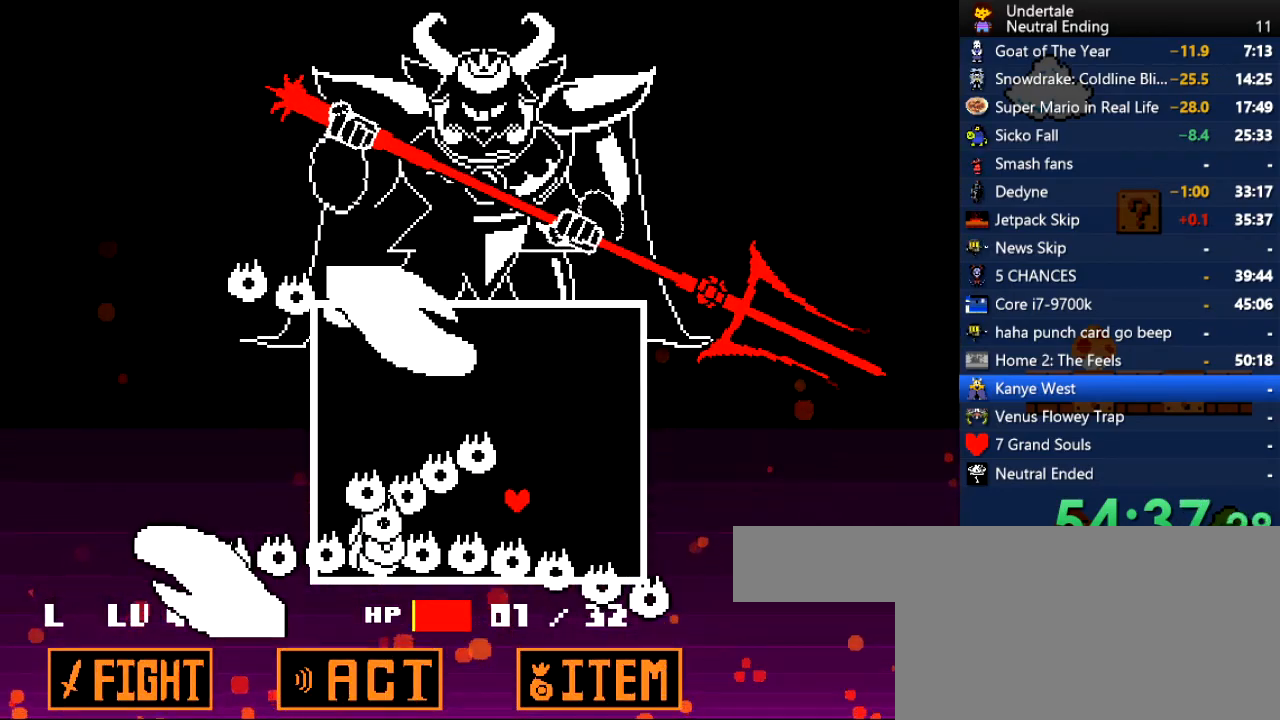
{"keys": ["down", "right"], "events": [[188, "left", "down"], [188, "right", "up"], [283, "up", "up"], [302, "up", "down"], [320, "up", "up"], [339, "left", "up"], [339, "right", "down"], [471, "down", "down"]]}
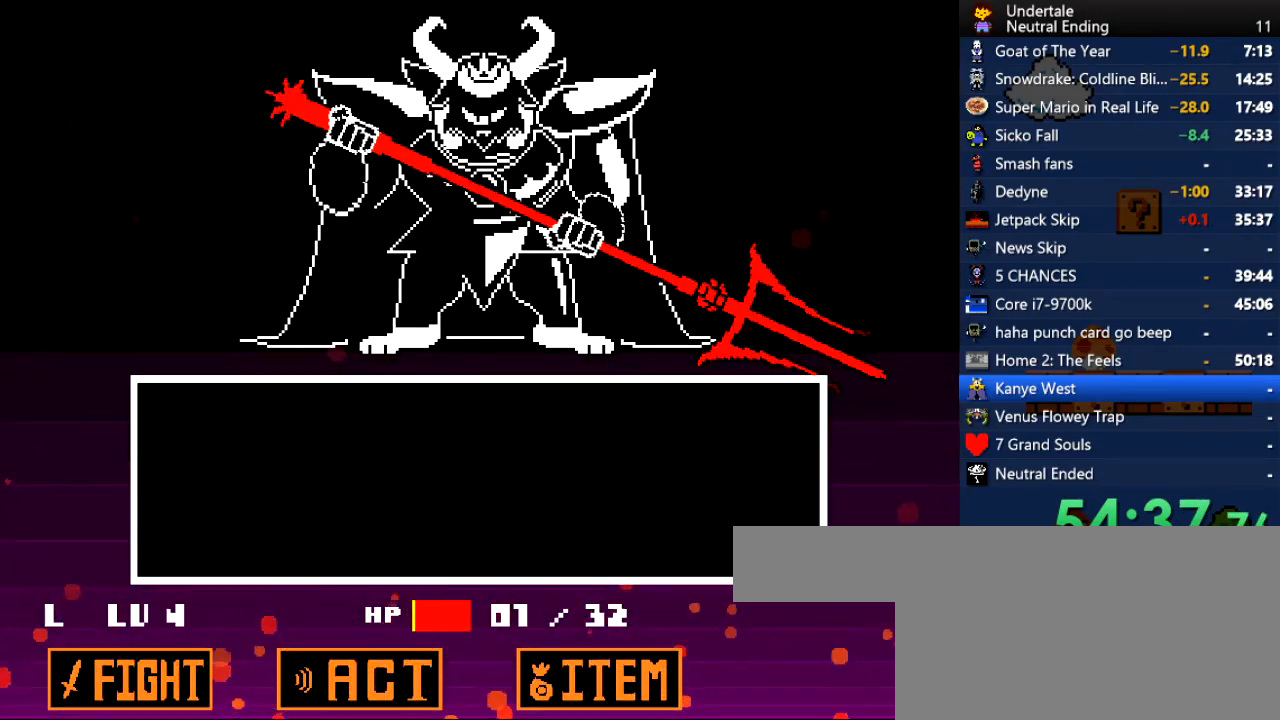
{"keys": [], "events": [[113, "down", "up"], [151, "right", "up"], [302, "return", "down"], [340, "return", "up"], [340, "z", "down"], [378, "z", "up"]]}
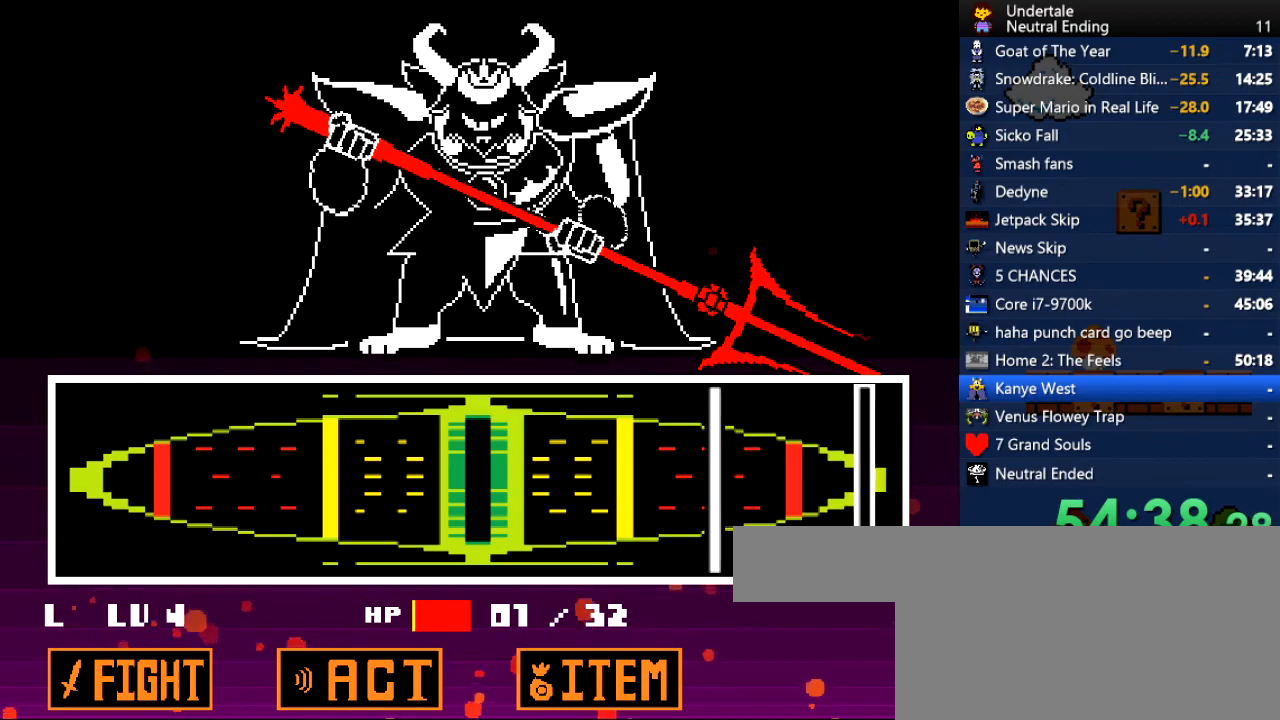
{"keys": [], "events": []}
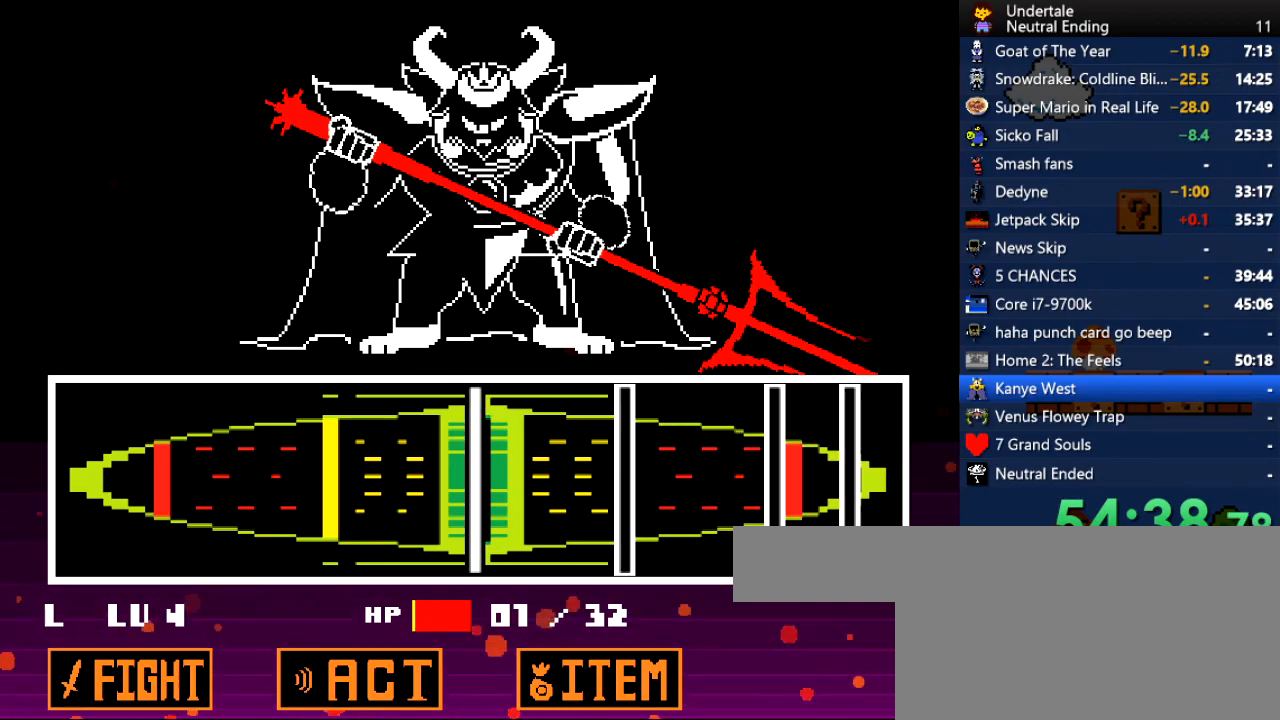
{"keys": [], "events": [[38, "return", "down"], [94, "return", "up"], [321, "return", "down"], [415, "return", "up"]]}
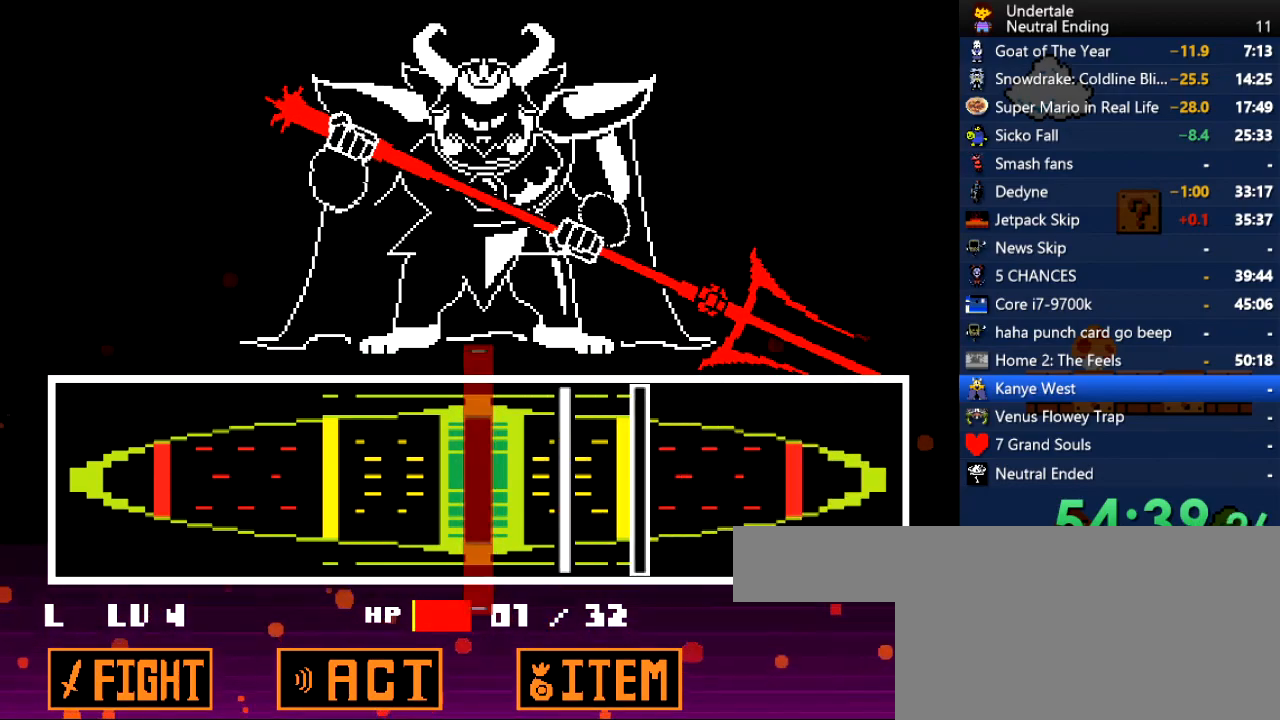
{"keys": [], "events": [[170, "return", "down"], [245, "return", "up"], [396, "return", "down"], [434, "return", "up"]]}
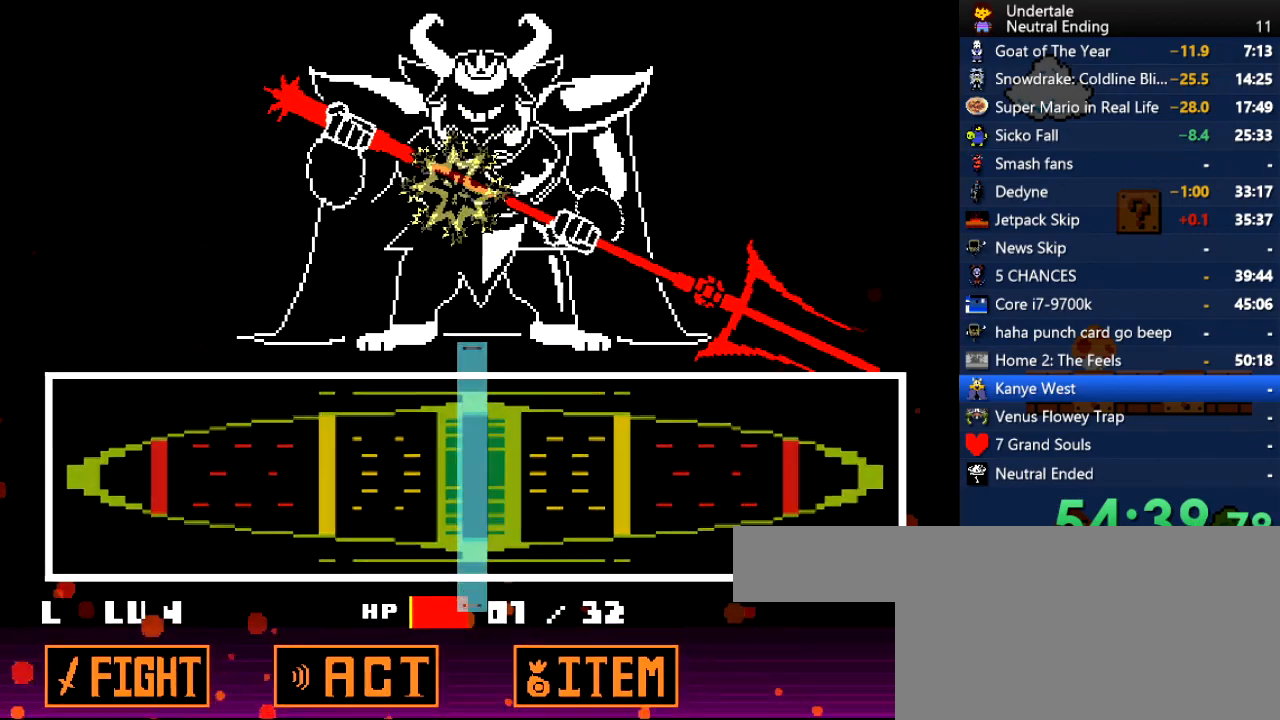
{"keys": [], "events": []}
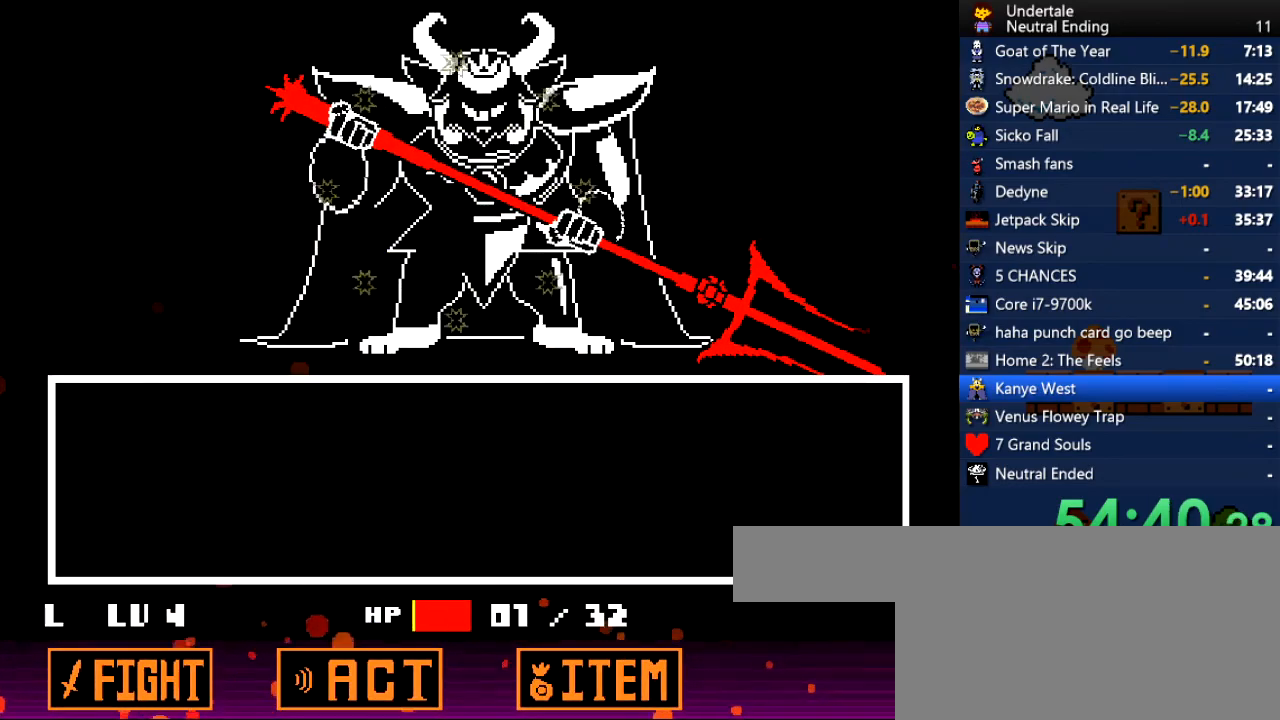
{"keys": [], "events": []}
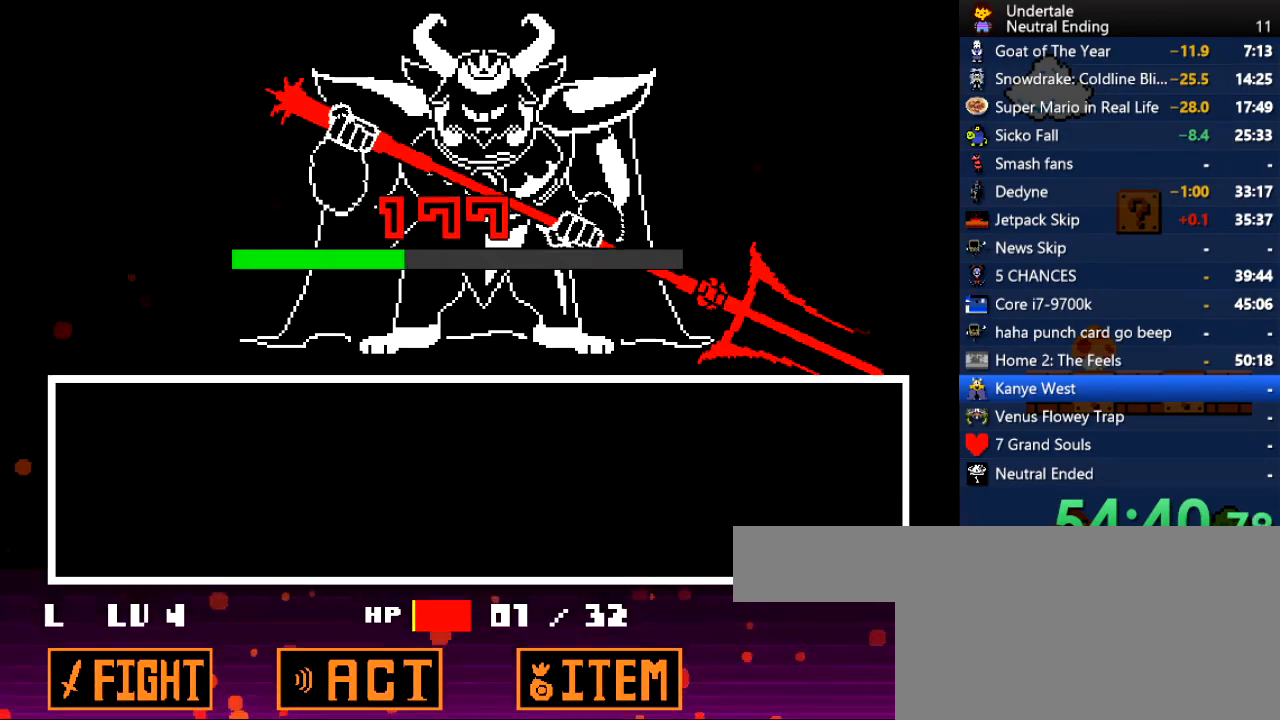
{"keys": [], "events": []}
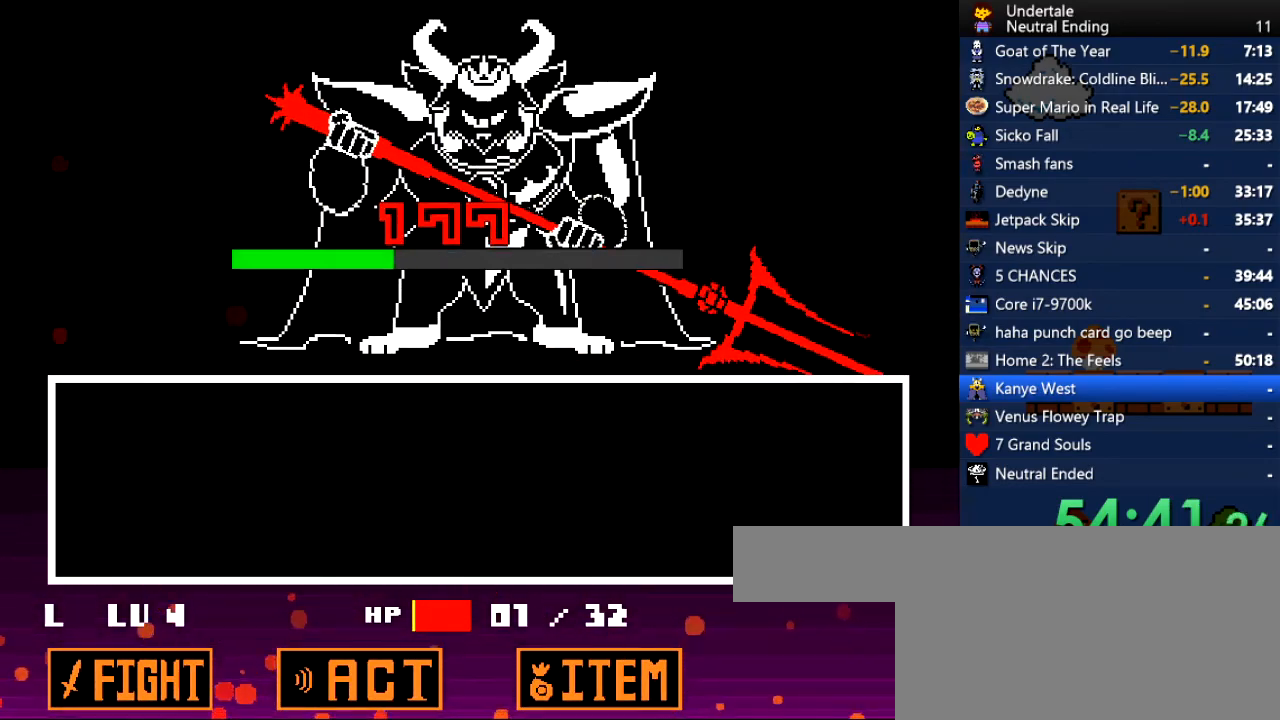
{"keys": [], "events": []}
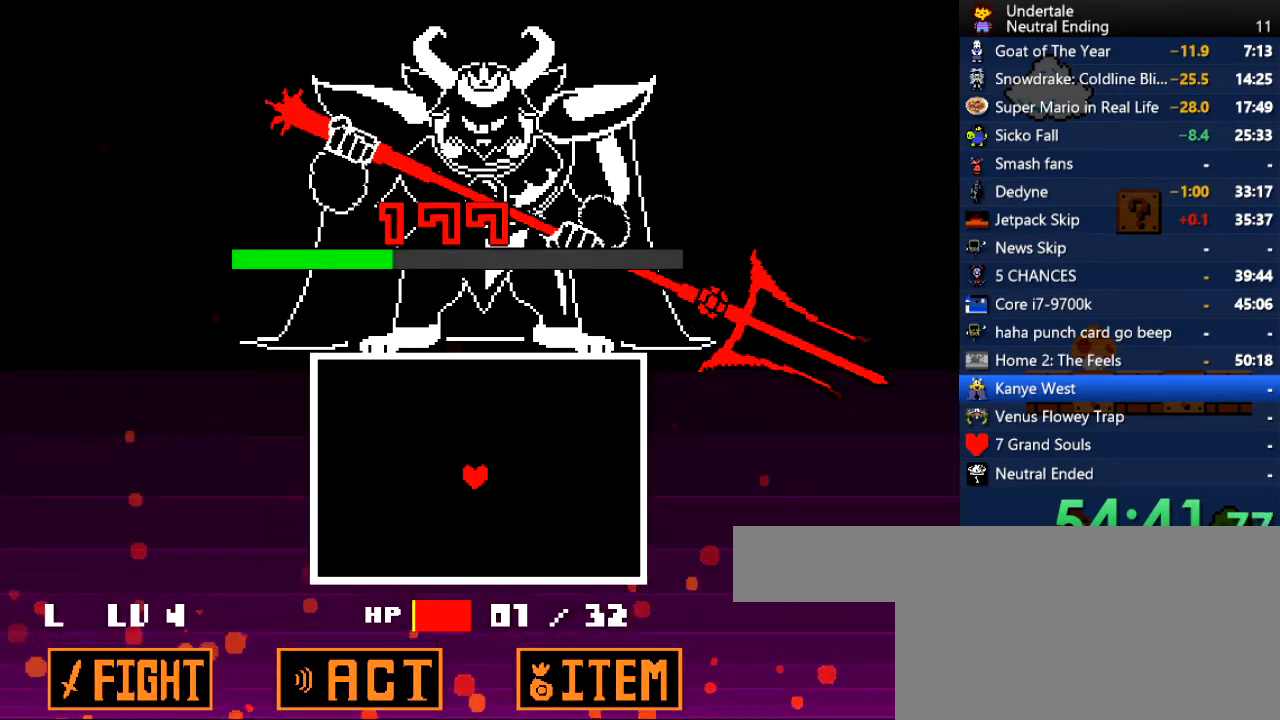
{"keys": ["left"], "events": [[472, "left", "down"]]}
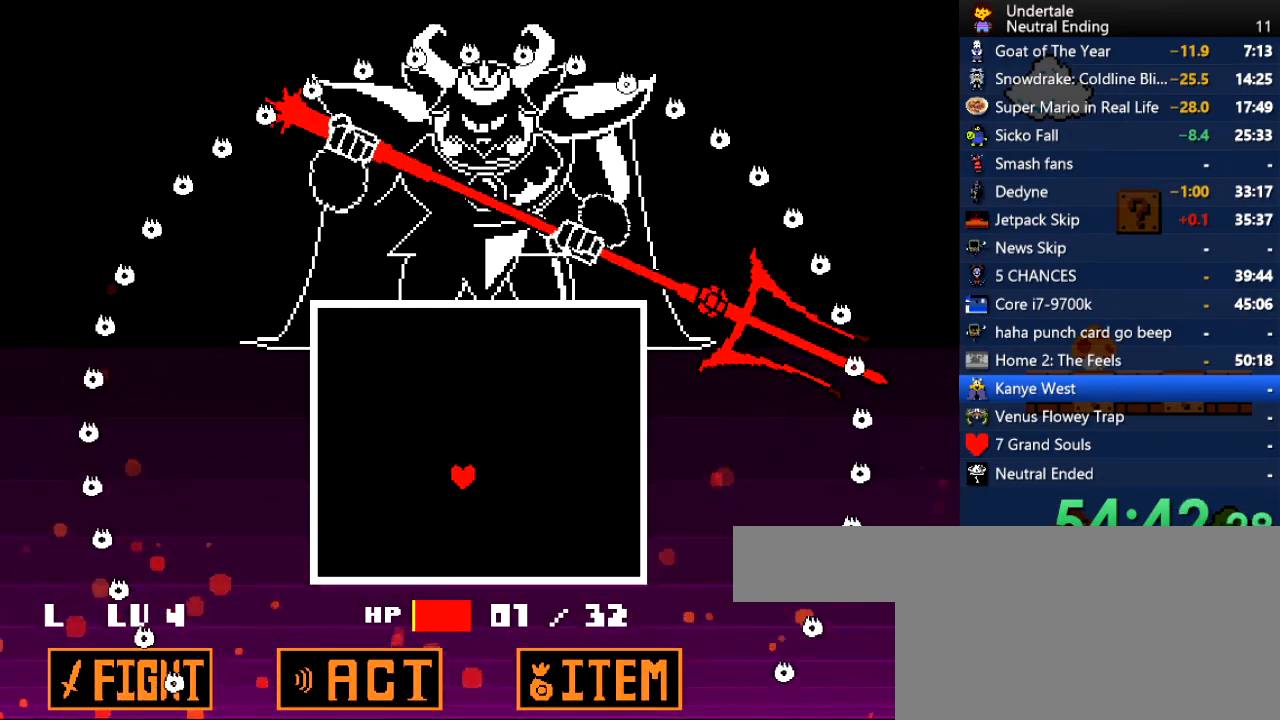
{"keys": ["down"], "events": [[113, "left", "up"], [207, "right", "down"], [245, "down", "down"], [434, "right", "up"]]}
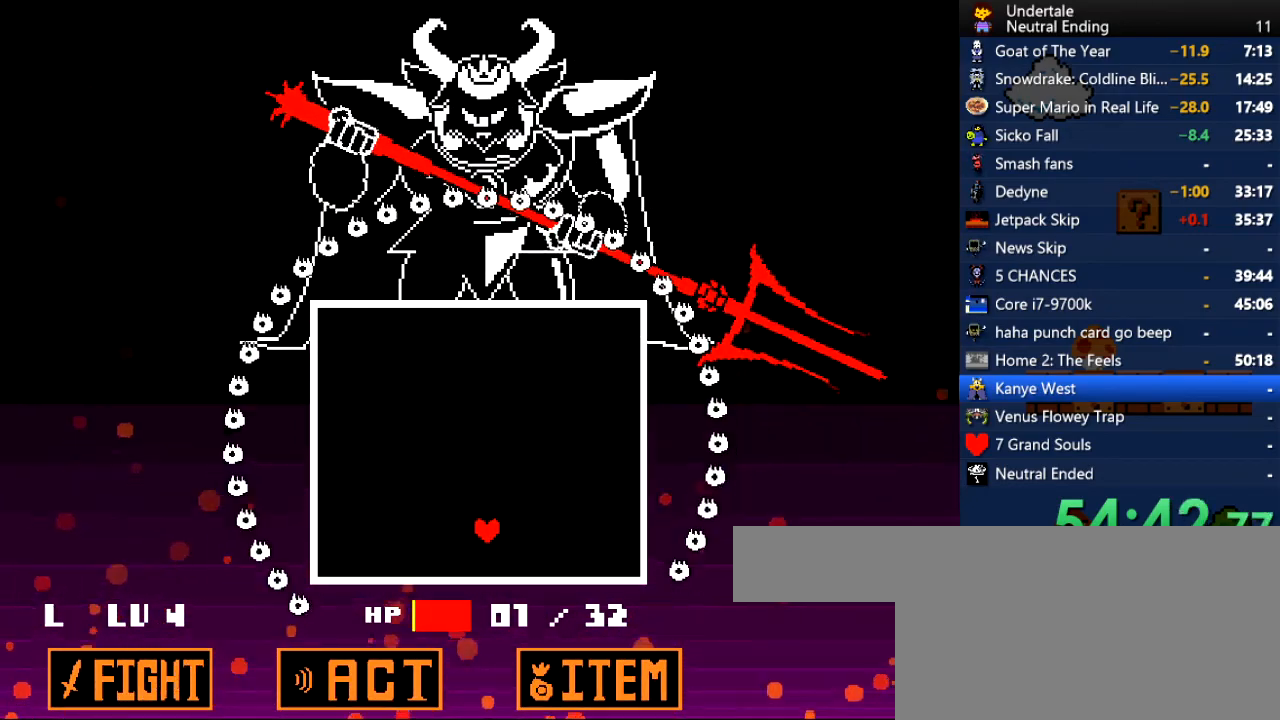
{"keys": ["left"], "events": [[208, "right", "down"], [340, "down", "up"], [396, "right", "up"], [453, "left", "down"]]}
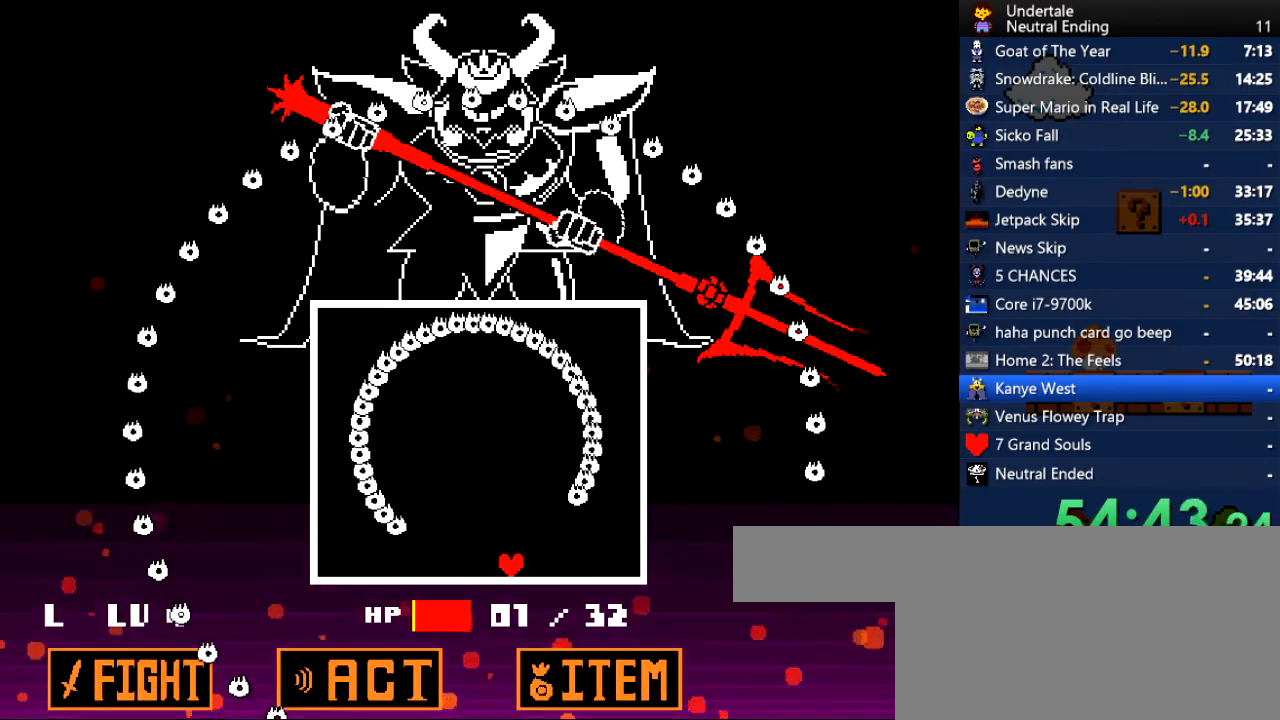
{"keys": ["right", "up"], "events": [[188, "left", "up"], [245, "right", "down"], [283, "up", "down"], [302, "up", "up"], [320, "up", "down"]]}
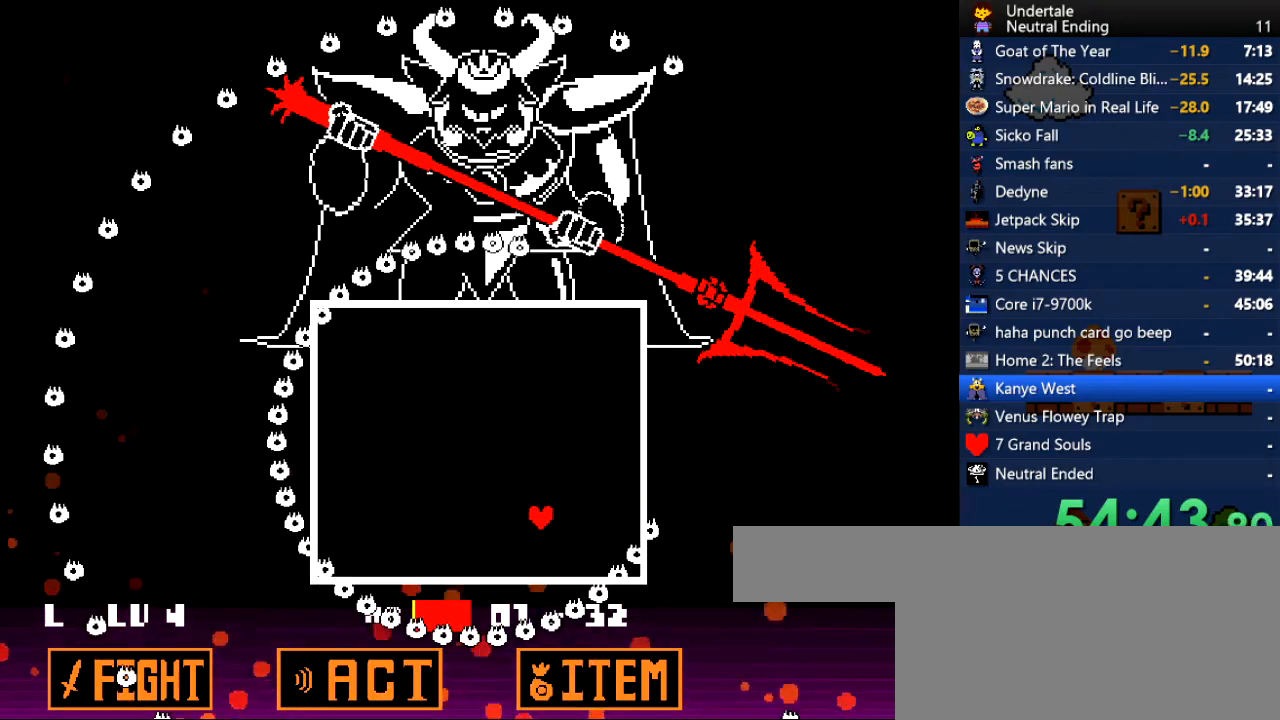
{"keys": ["up"], "events": [[57, "left", "down"], [57, "right", "up"], [434, "left", "up"]]}
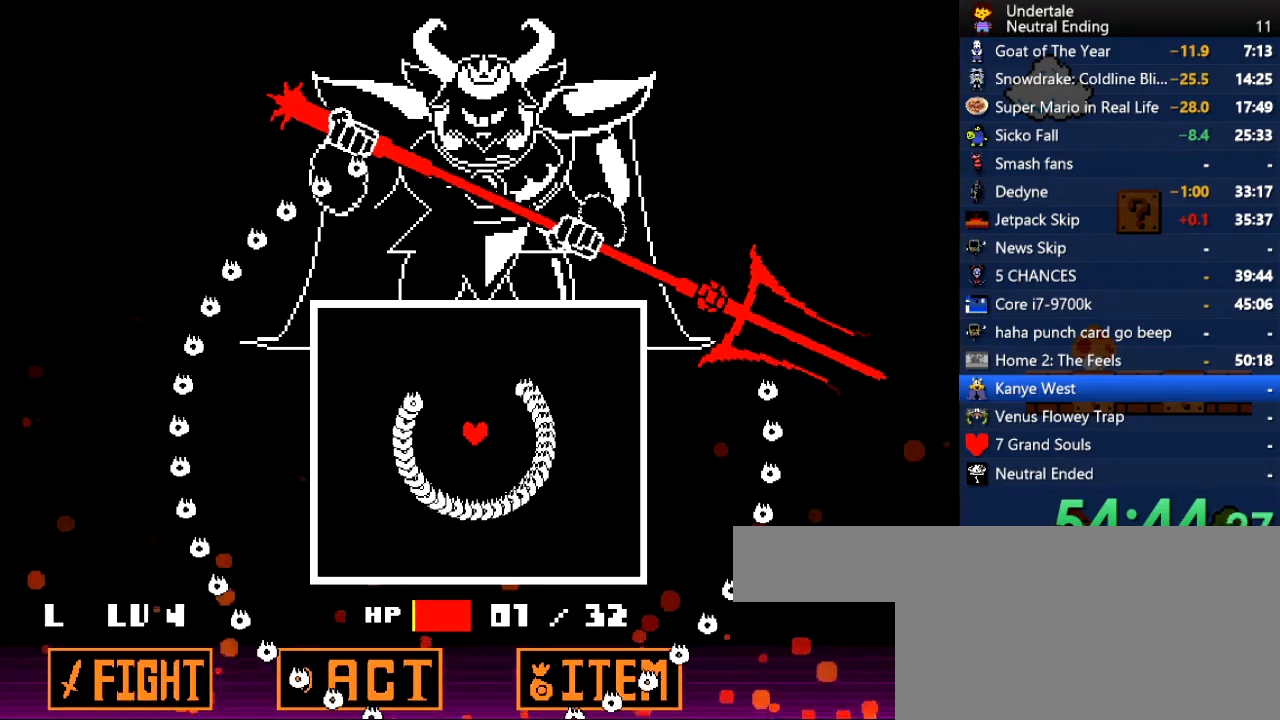
{"keys": ["up"], "events": [[132, "left", "down"], [320, "left", "up"], [358, "right", "down"], [509, "right", "up"]]}
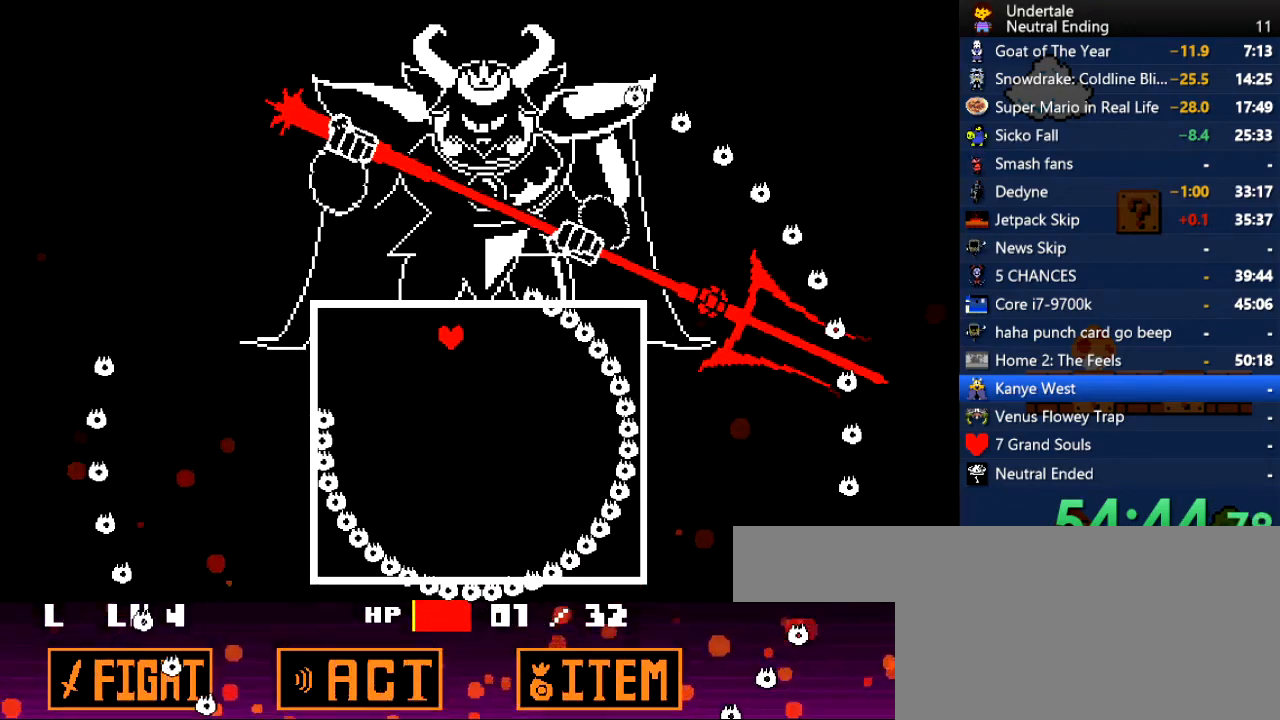
{"keys": ["right"], "events": [[38, "left", "down"], [94, "up", "up"], [415, "left", "up"], [415, "right", "down"]]}
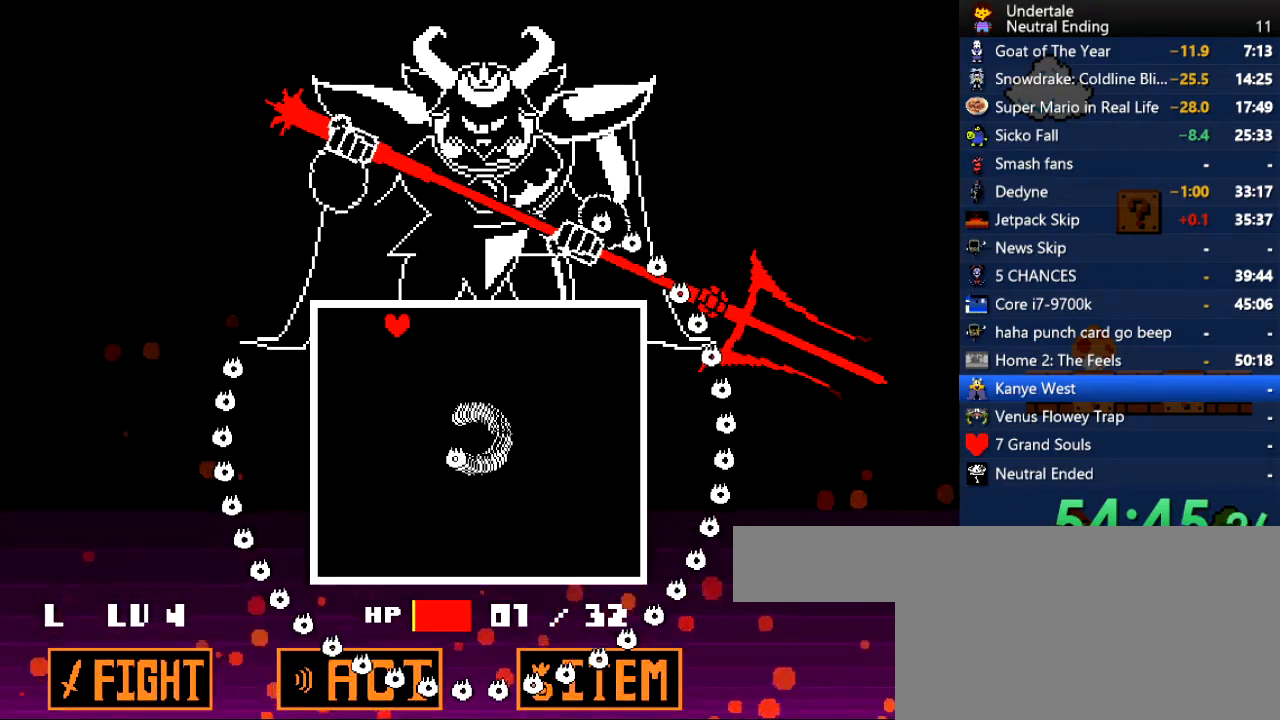
{"keys": ["right"], "events": [[245, "left", "down"], [245, "right", "up"], [396, "left", "up"], [396, "right", "down"]]}